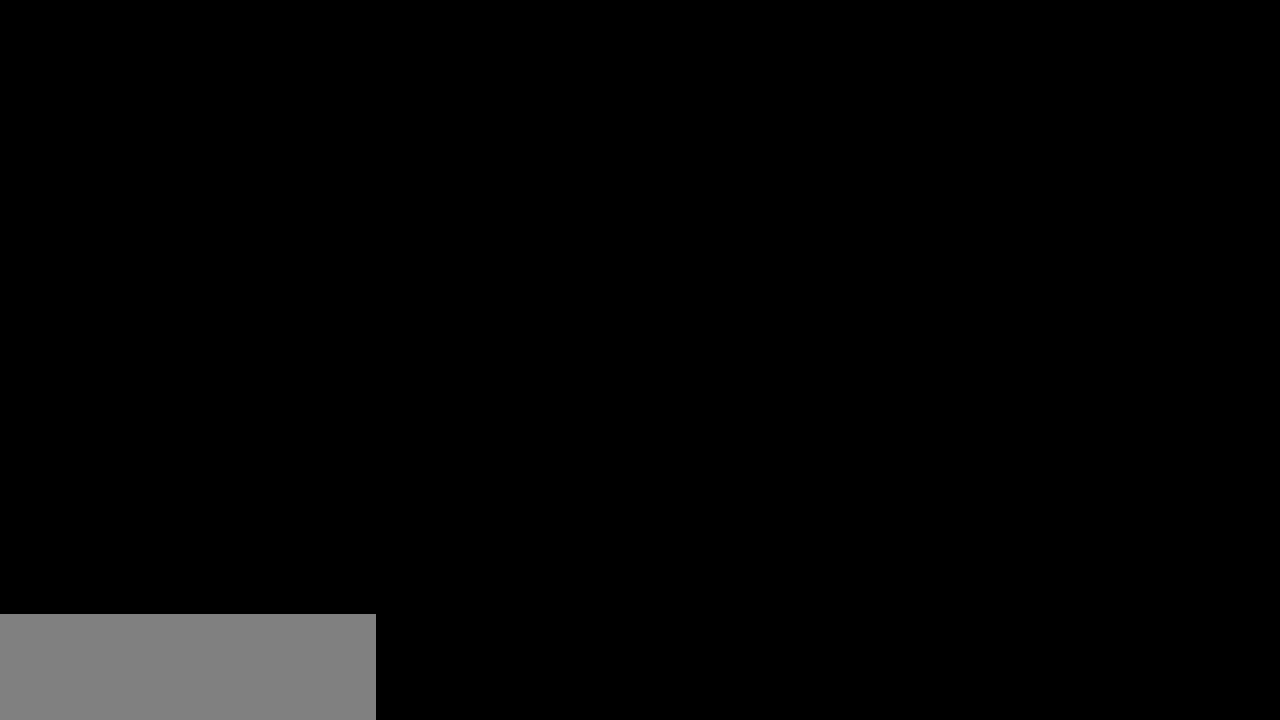
Gameplay with keyboard; each line is a JSON object with the keys held at the frame after it. "events" lists presses ("down") and releases ("up") of "block", "down", "heavy", "item", "iteml", "itemr", "jump", "left", "light", "magic", "right" and "up" between this image and that frame as [ms after this image, input, new state], when the widget could be followed in between. No other keys are recorded. Mouse input is not recorded. Key names are as the overlay labels them; some are game actions (e.g. jump) rather than physical keys.
{"keys": ["down", "left"], "events": [[184, "down", "down"], [317, "left", "down"], [317, "right", "up"], [417, "down", "up"], [500, "down", "down"]]}
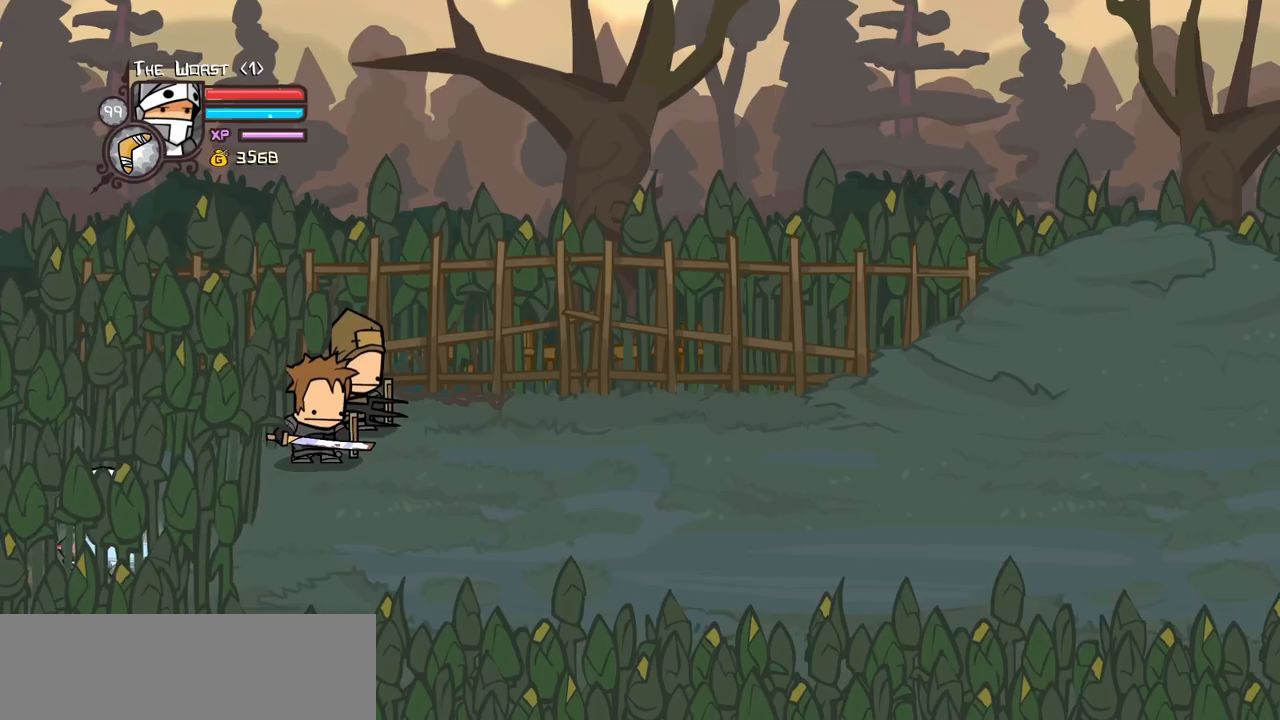
{"keys": ["magic", "right"], "events": [[100, "left", "up"], [200, "right", "down"], [234, "down", "up"], [384, "magic", "down"]]}
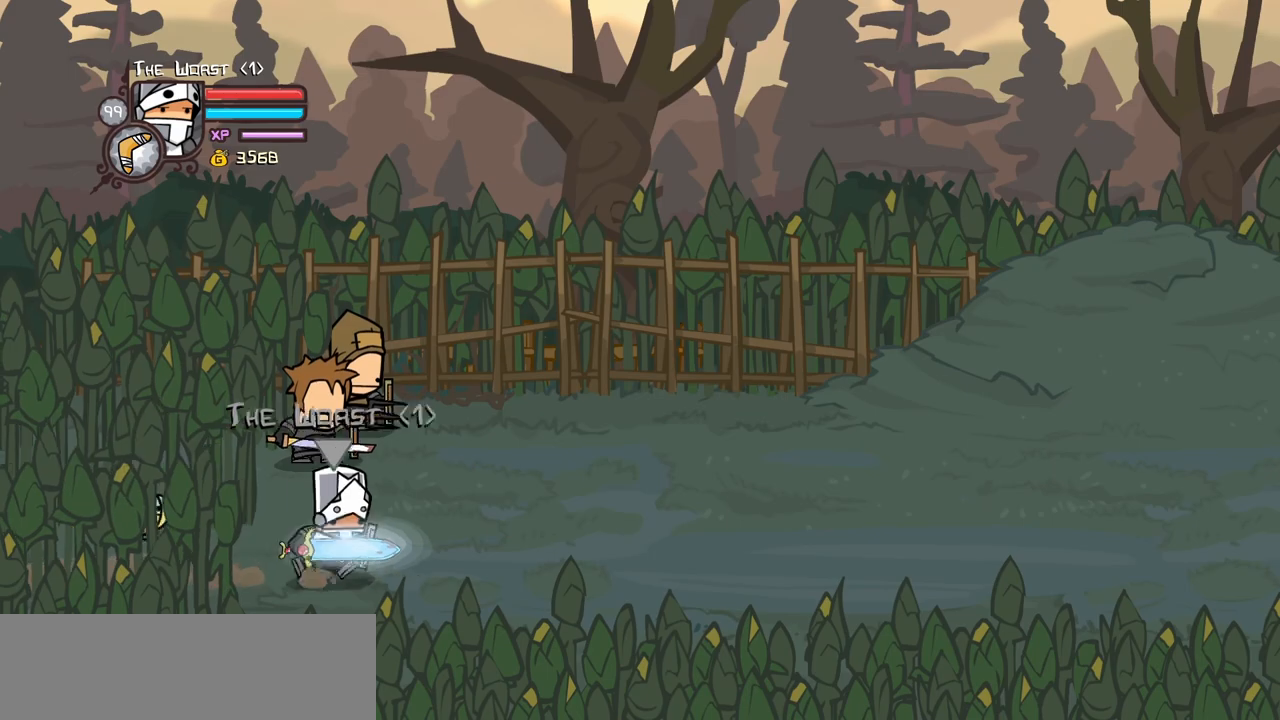
{"keys": ["item", "right"], "events": [[117, "jump", "down"], [217, "jump", "up"], [250, "jump", "down"], [250, "magic", "up"], [300, "item", "down"], [350, "jump", "up"]]}
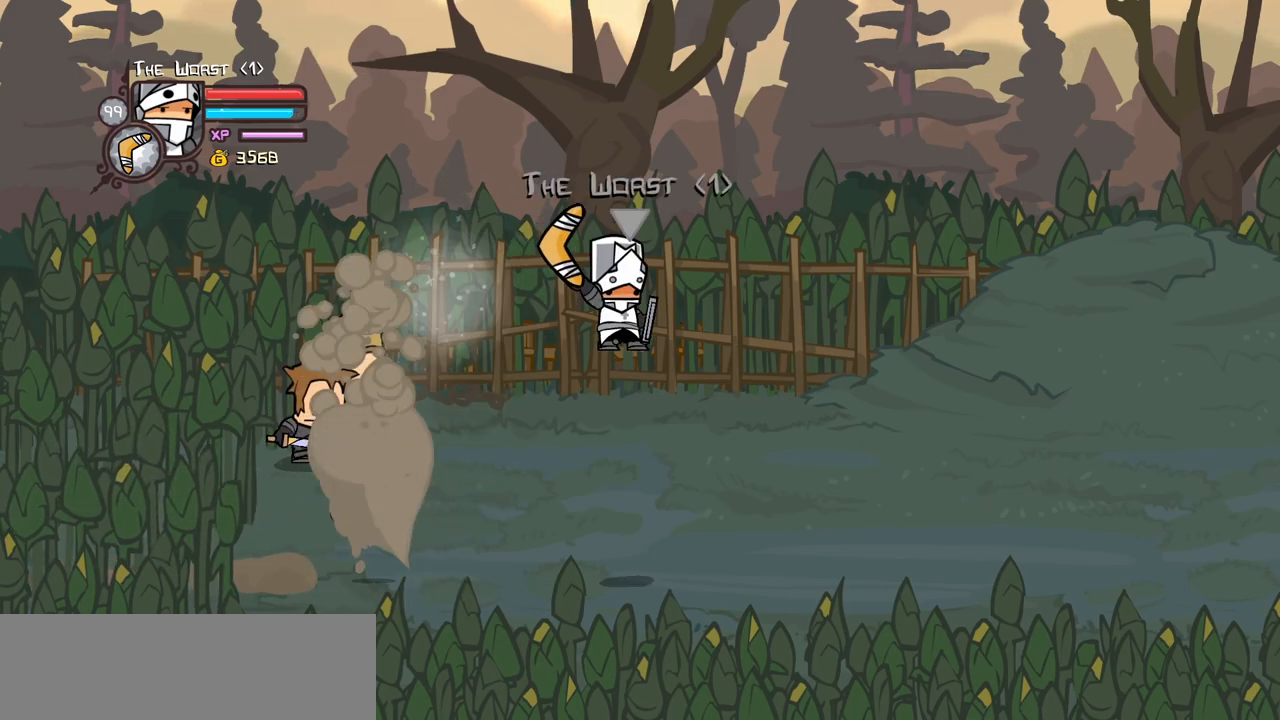
{"keys": ["item", "right"], "events": []}
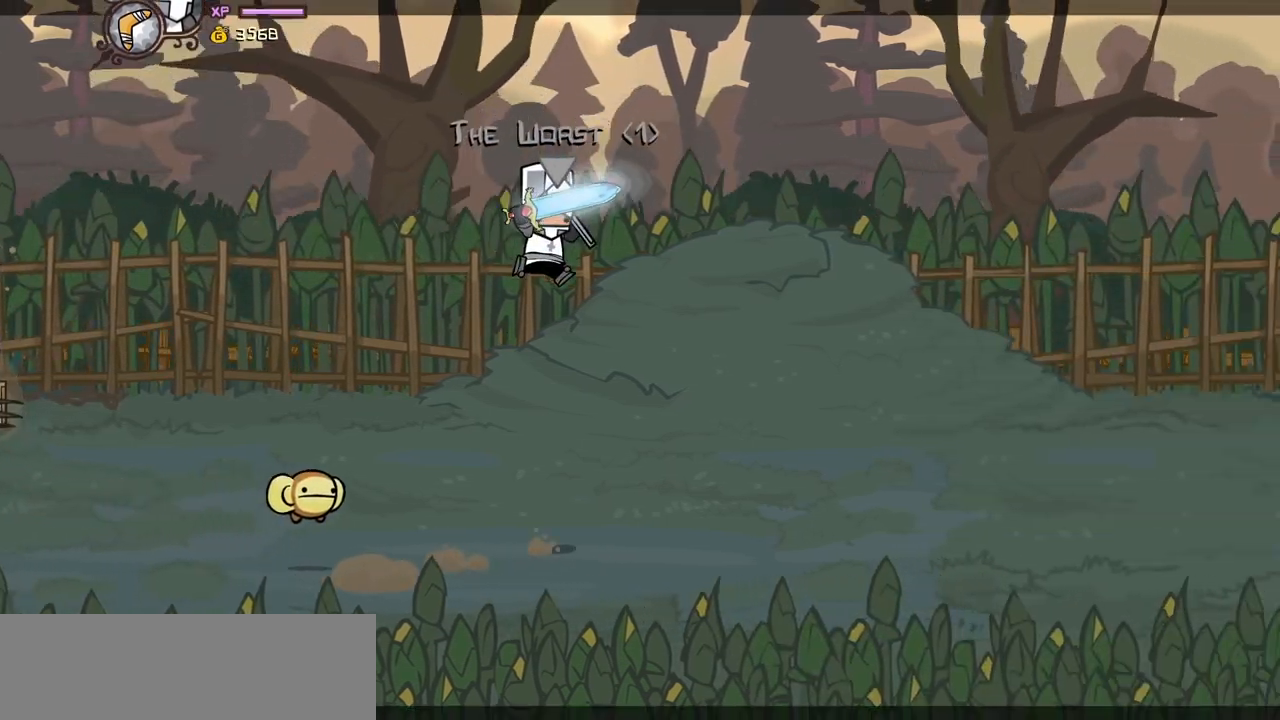
{"keys": ["iteml", "right"], "events": [[150, "item", "up"], [334, "iteml", "down"]]}
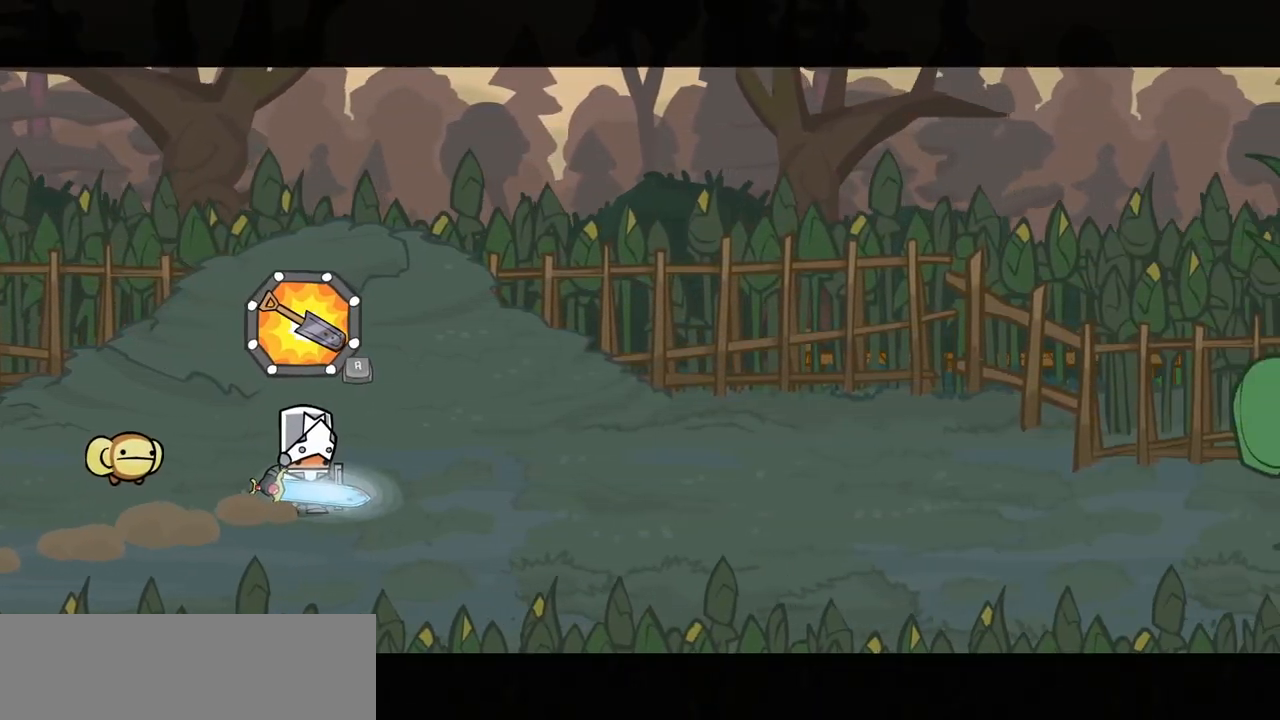
{"keys": ["right"], "events": [[117, "iteml", "up"]]}
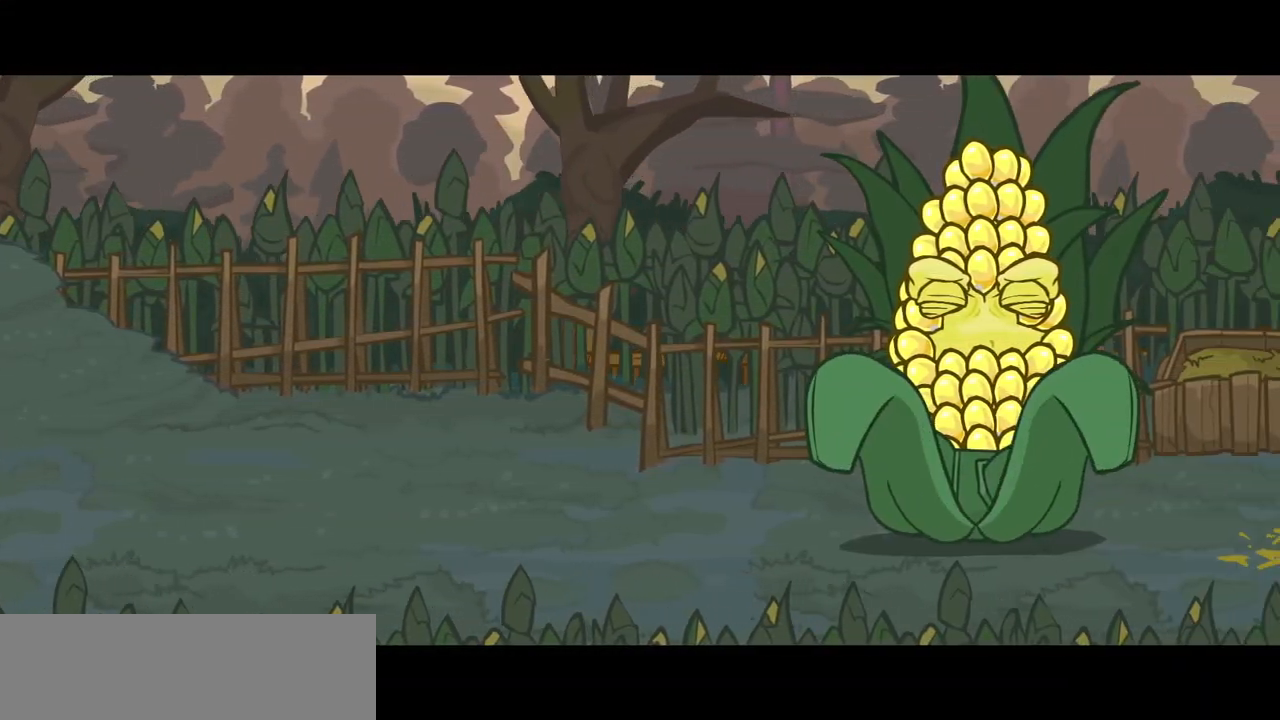
{"keys": ["right"], "events": []}
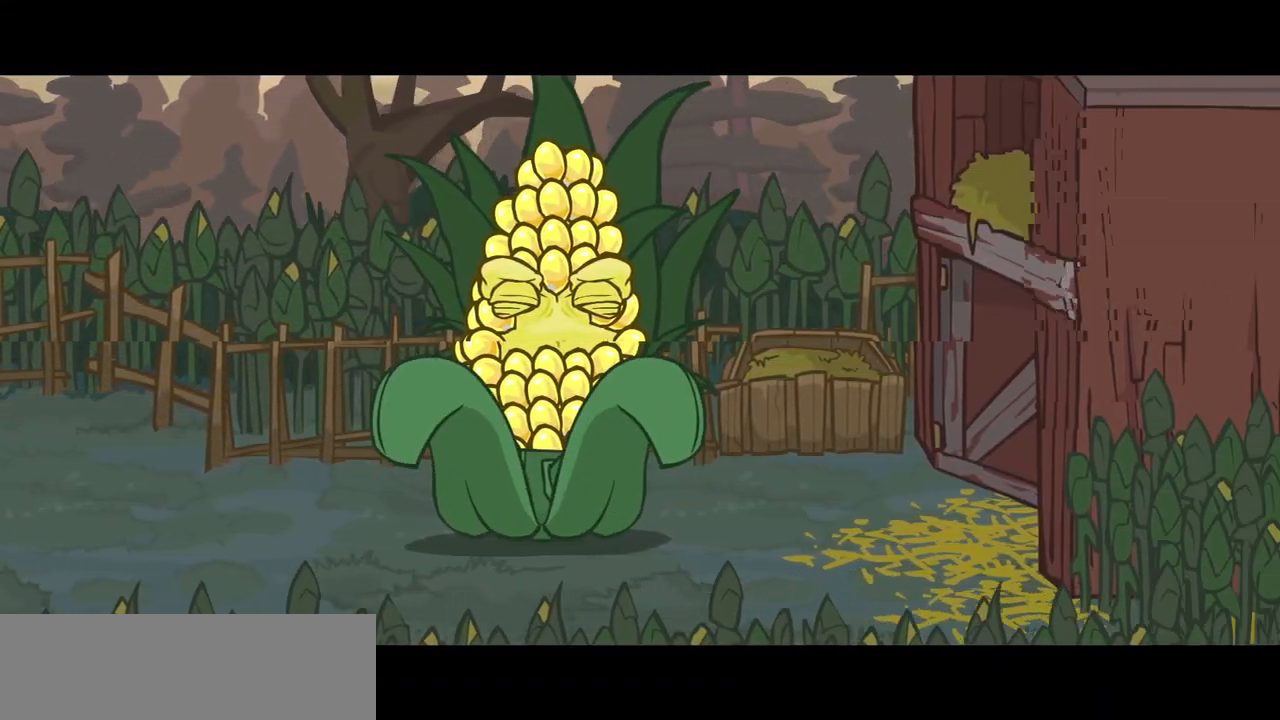
{"keys": ["right"], "events": []}
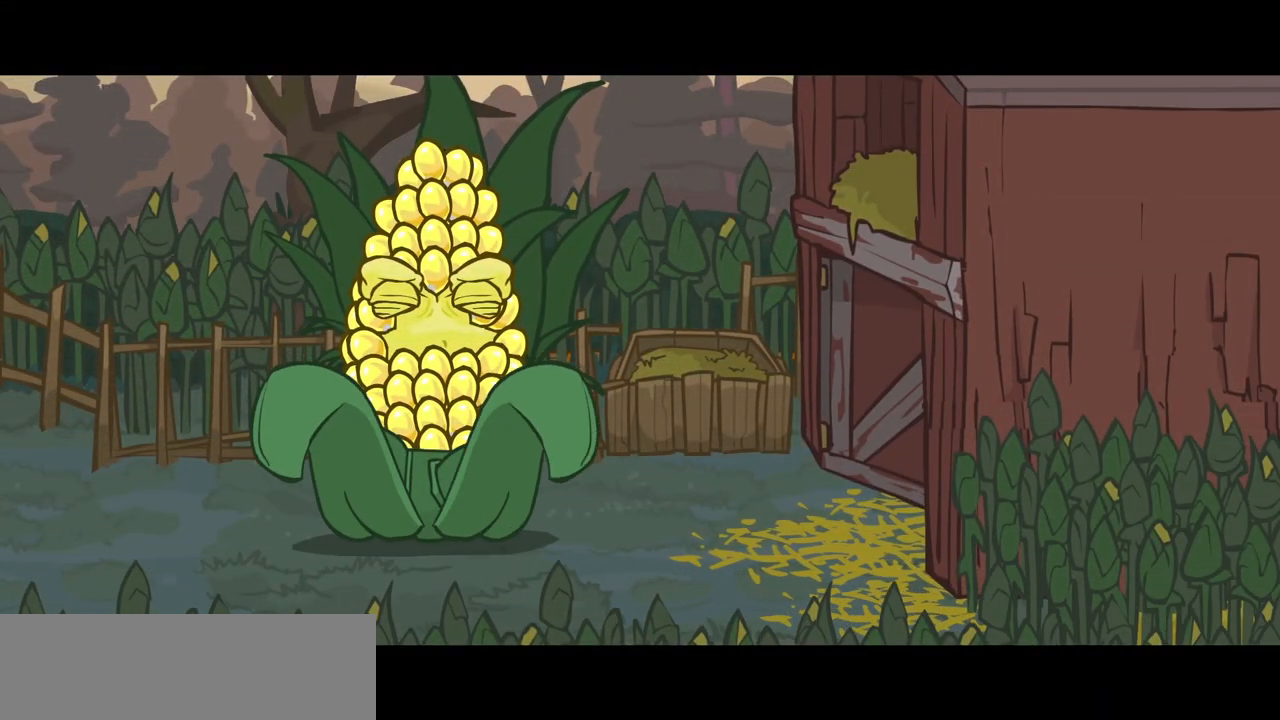
{"keys": ["right"], "events": []}
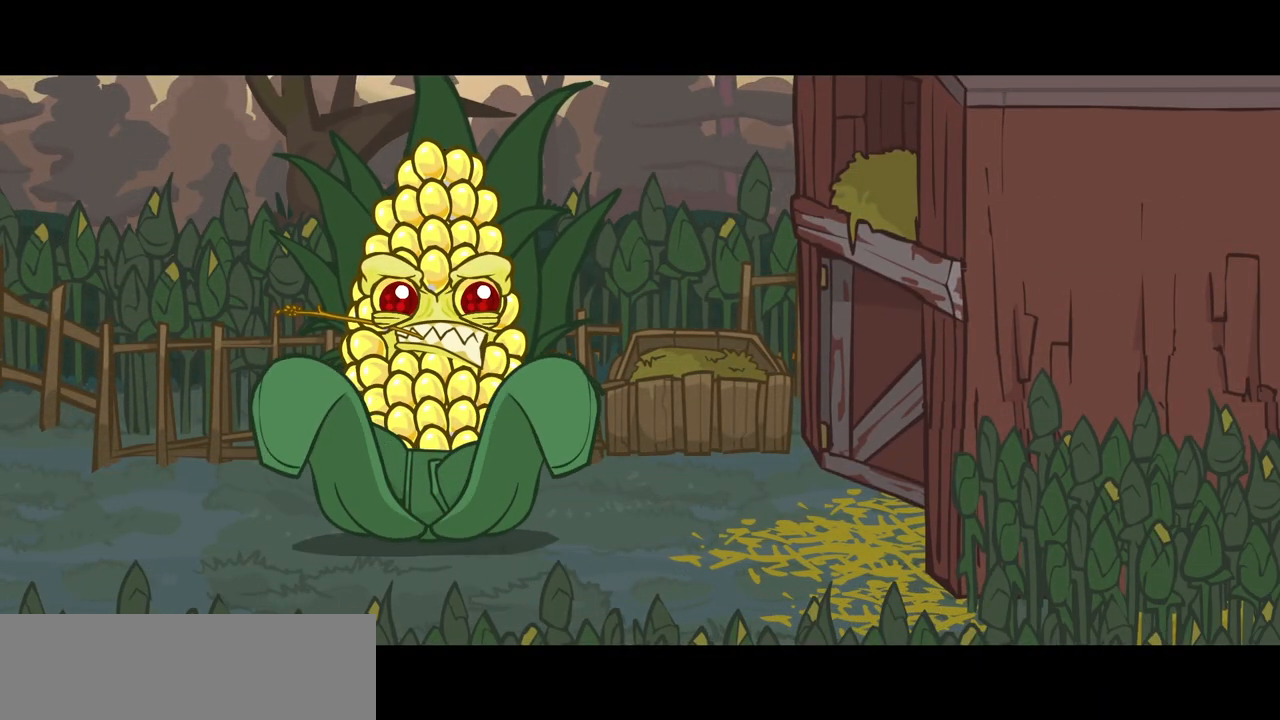
{"keys": ["right"], "events": []}
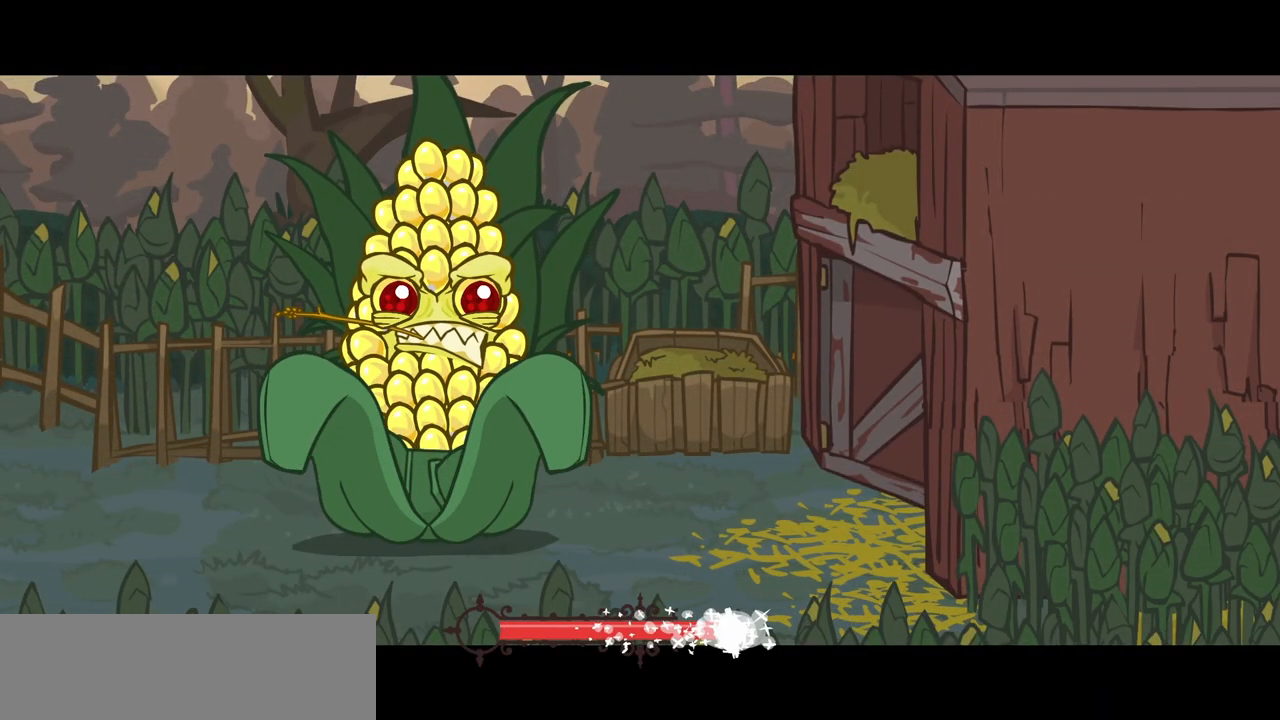
{"keys": ["right"], "events": []}
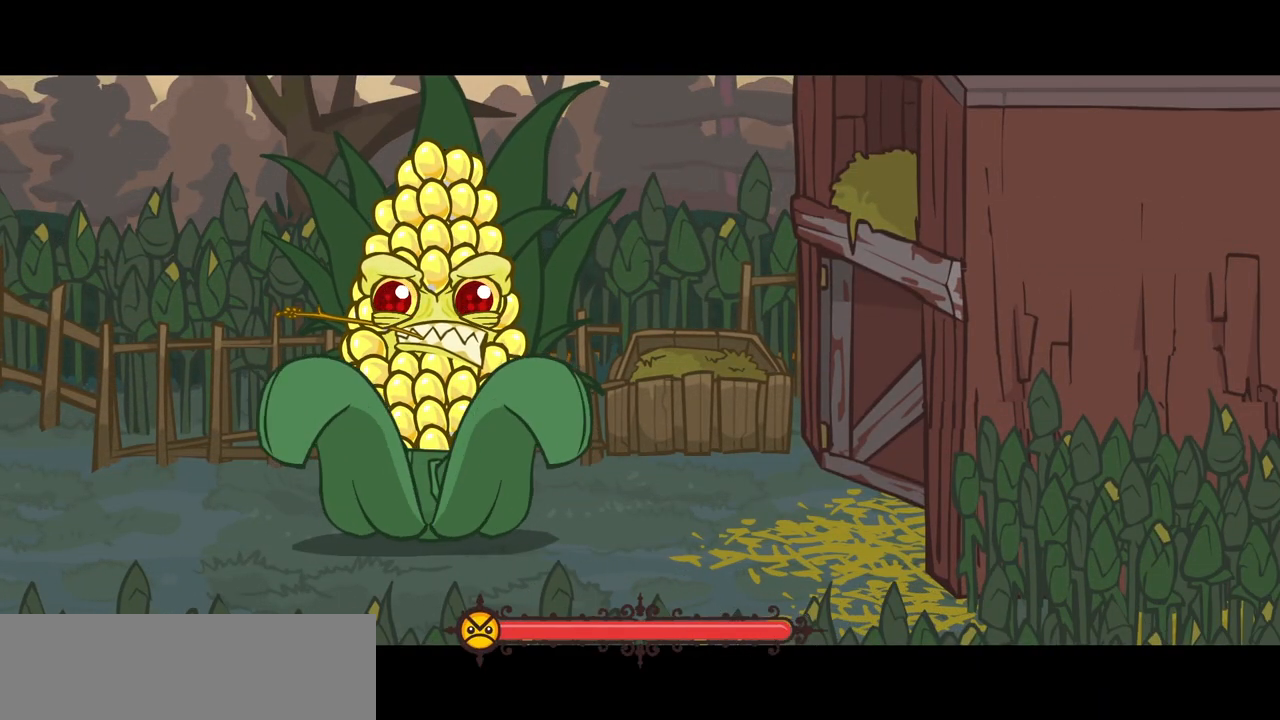
{"keys": ["right"], "events": []}
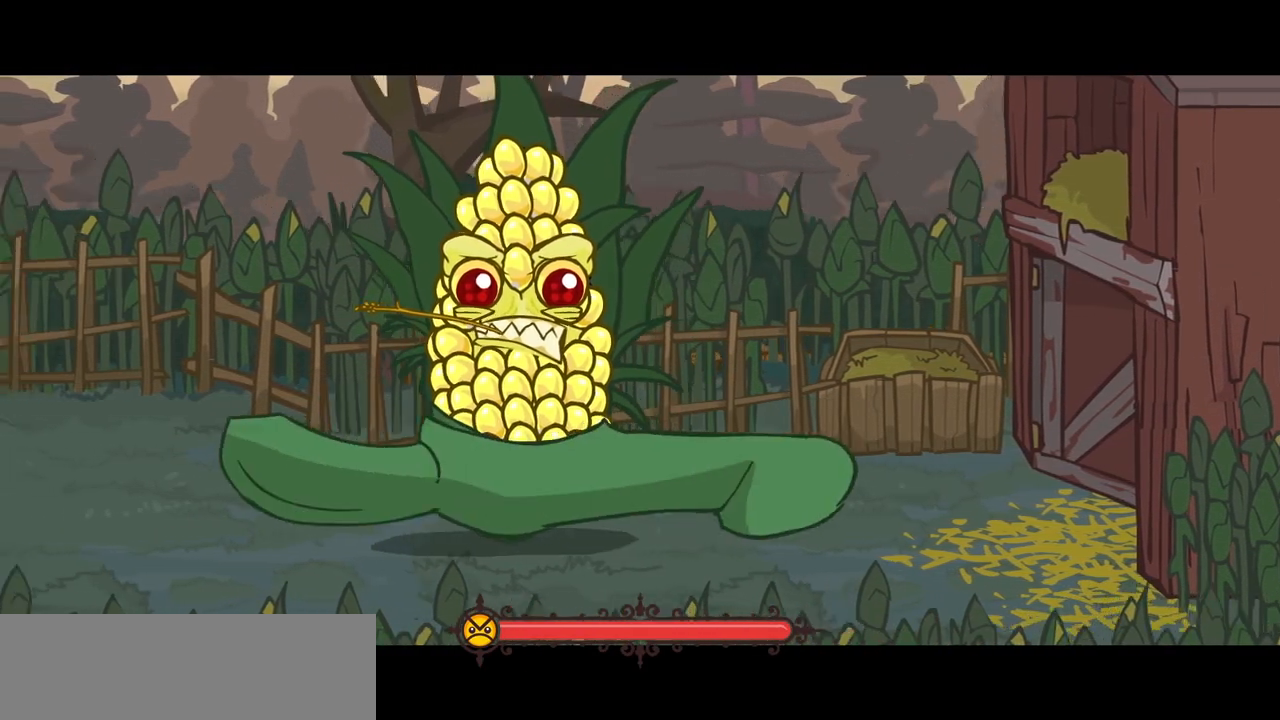
{"keys": ["right"], "events": []}
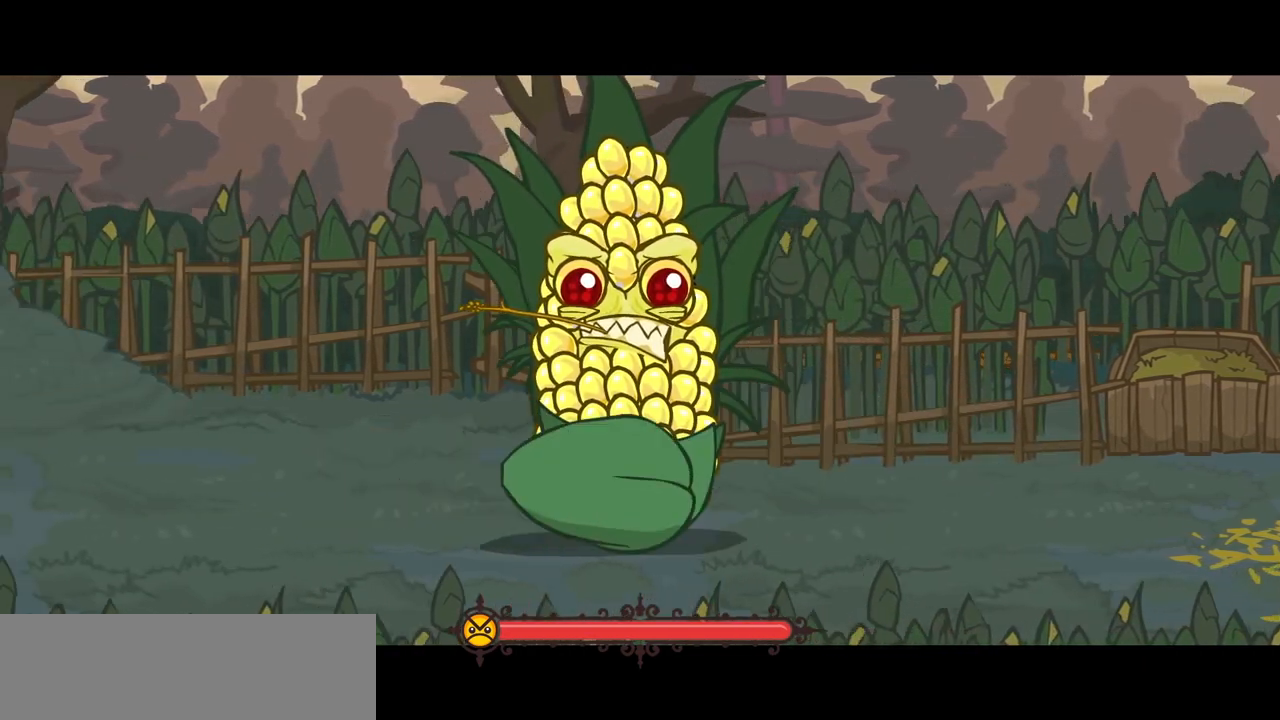
{"keys": ["right"], "events": []}
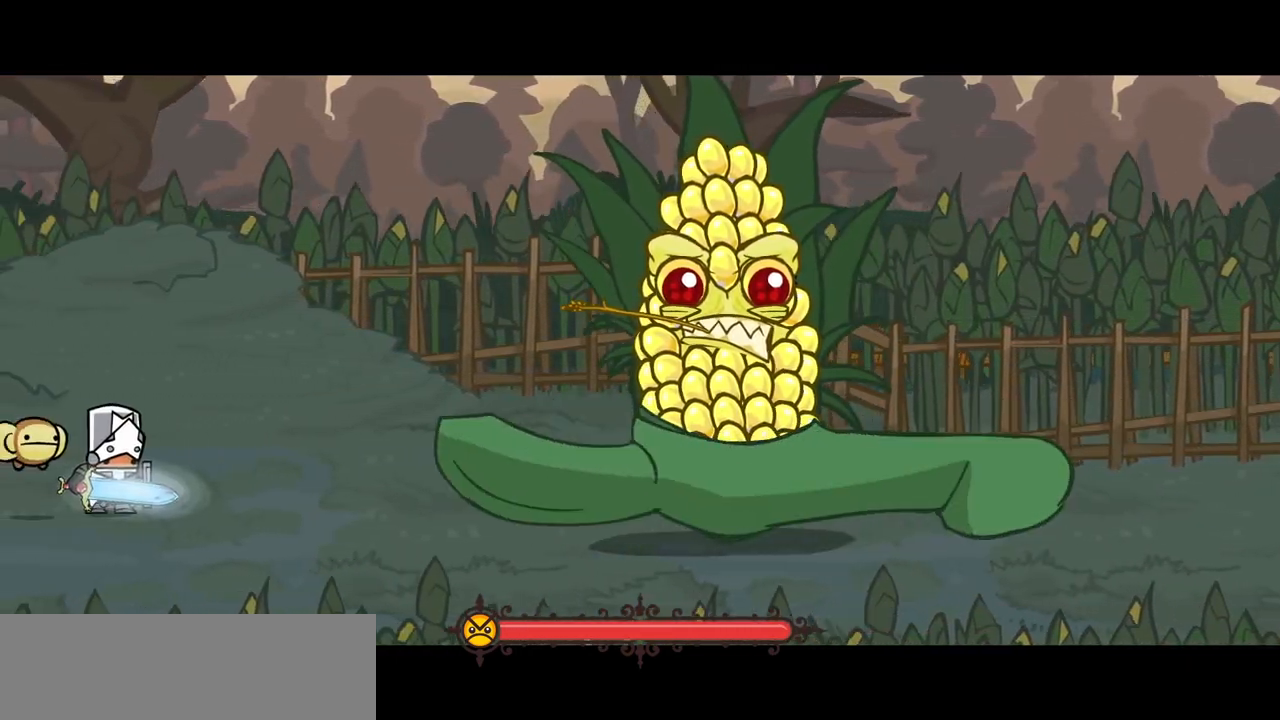
{"keys": ["right"], "events": []}
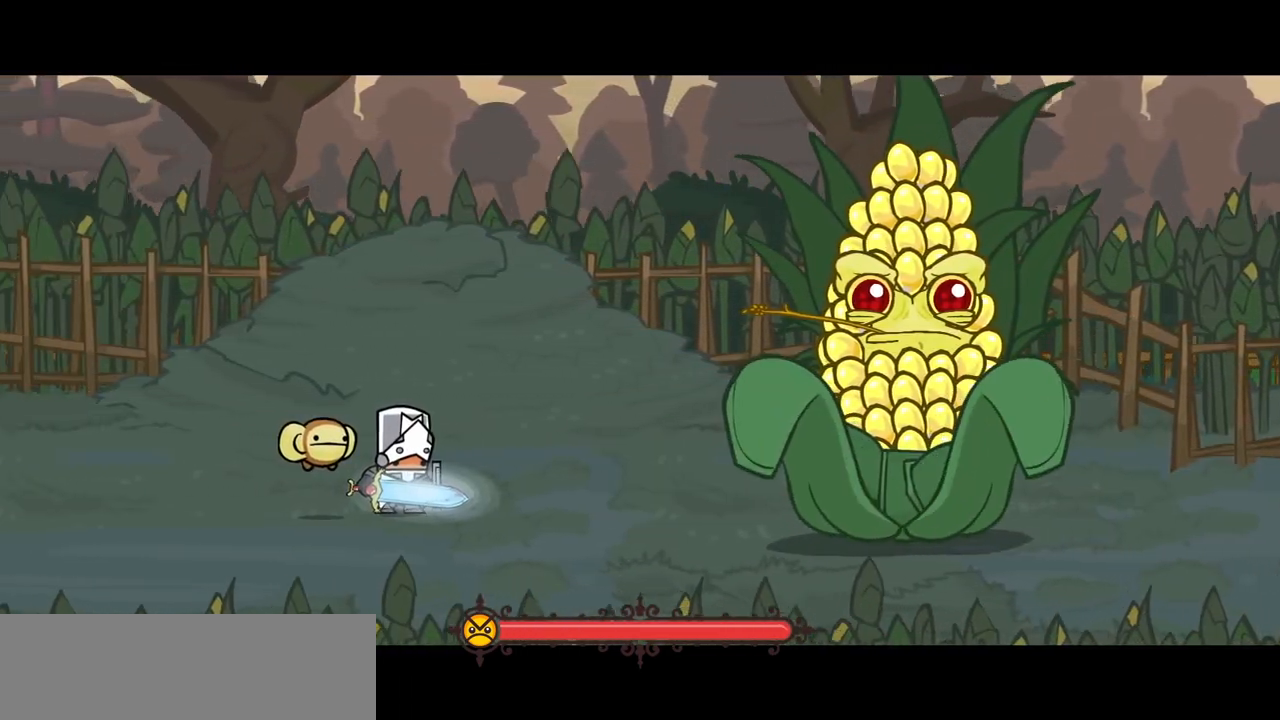
{"keys": ["iteml", "right"], "events": [[467, "iteml", "down"]]}
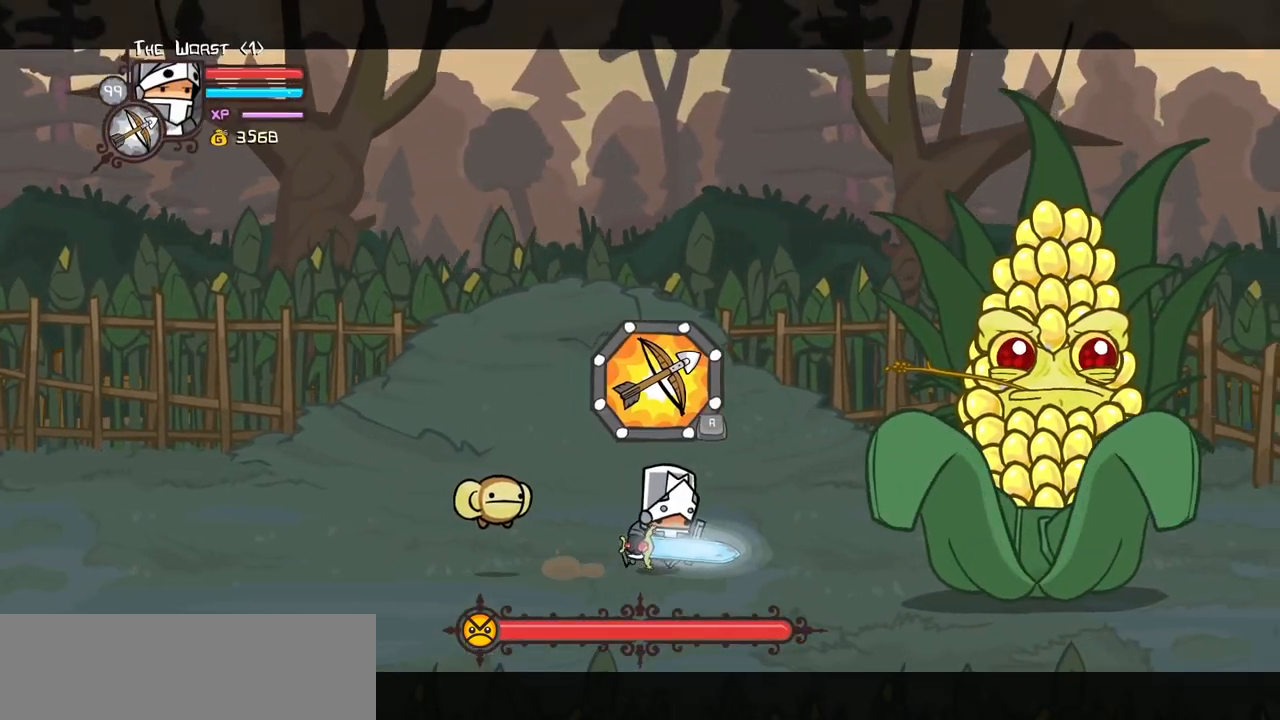
{"keys": ["light", "right"], "events": [[50, "iteml", "up"], [284, "left", "down"], [284, "light", "down"], [284, "right", "up"], [384, "right", "down"], [434, "left", "up"], [434, "light", "up"], [467, "light", "down"]]}
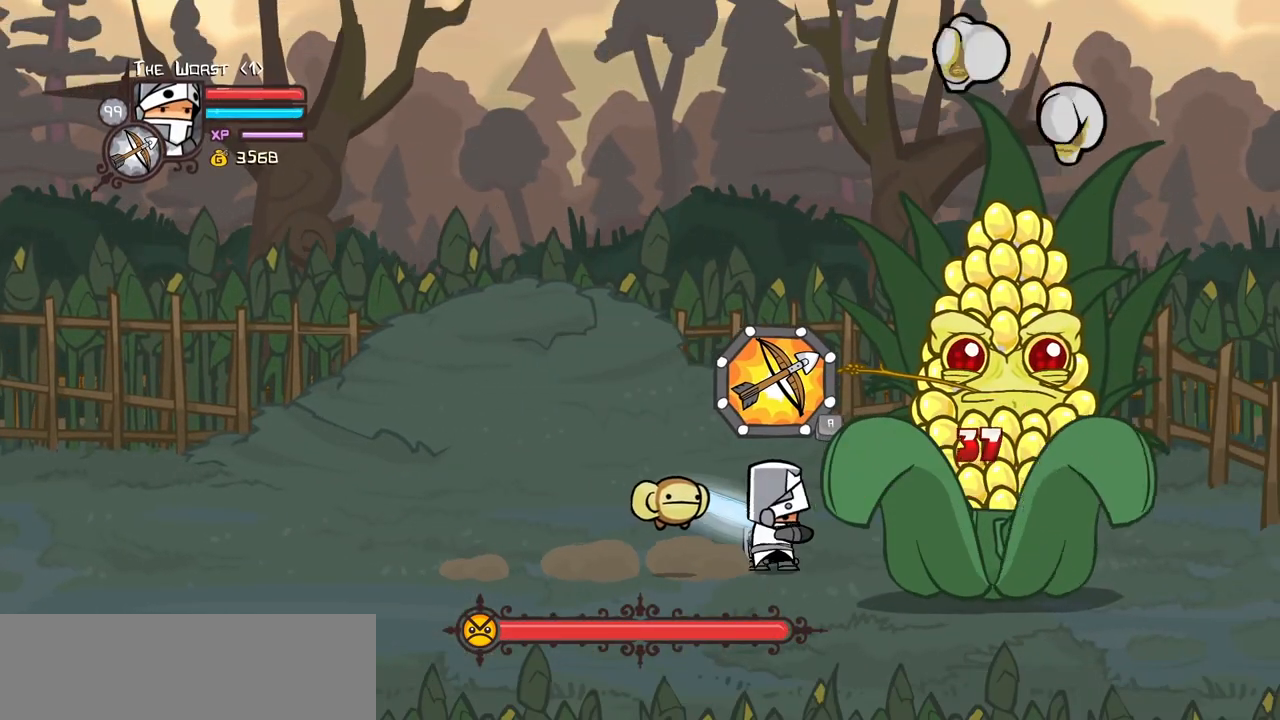
{"keys": ["heavy", "right"], "events": [[167, "light", "up"], [217, "light", "down"], [450, "heavy", "down"], [484, "light", "up"]]}
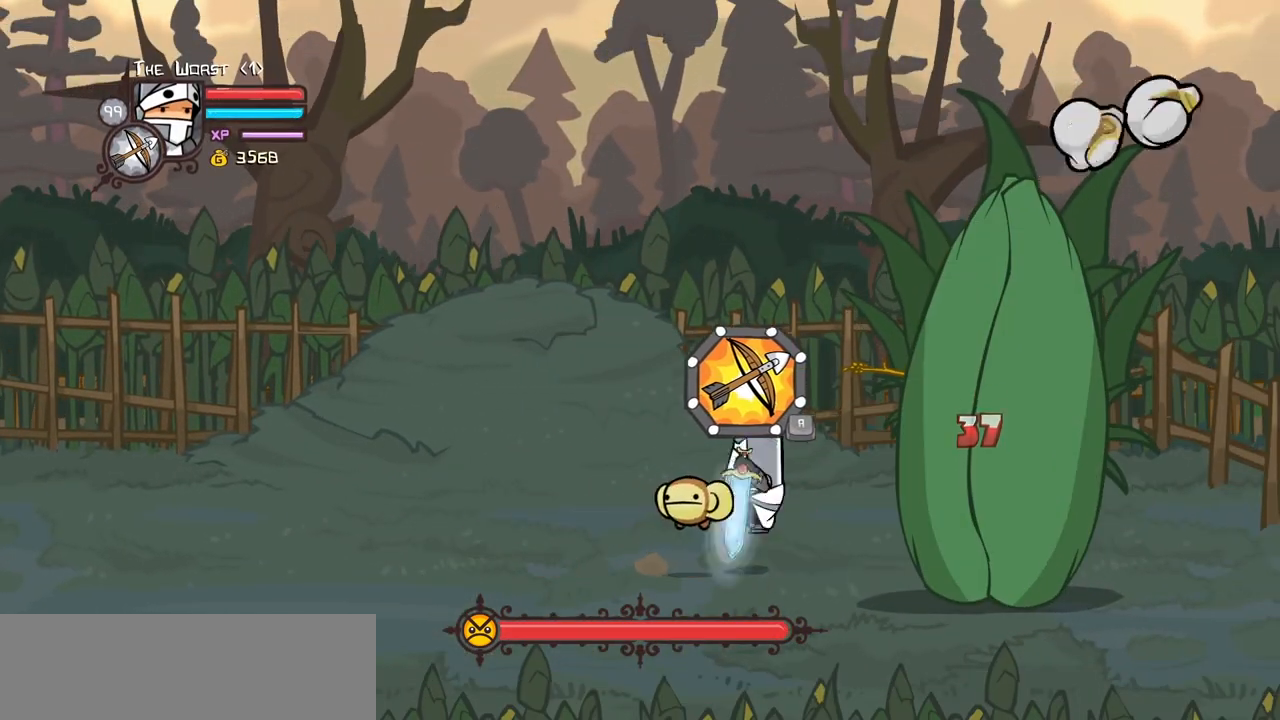
{"keys": ["right"], "events": [[34, "right", "up"], [267, "right", "down"], [317, "heavy", "up"]]}
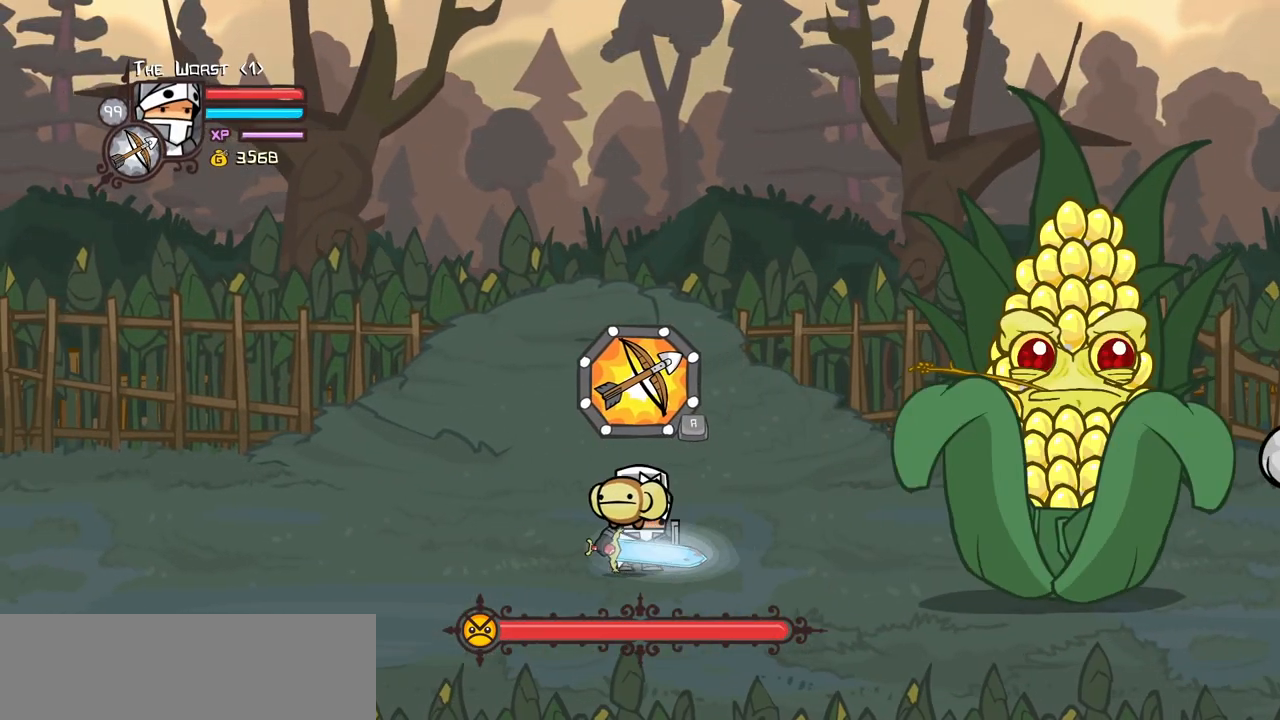
{"keys": ["light", "right"], "events": [[284, "light", "down"], [434, "light", "up"], [467, "light", "down"]]}
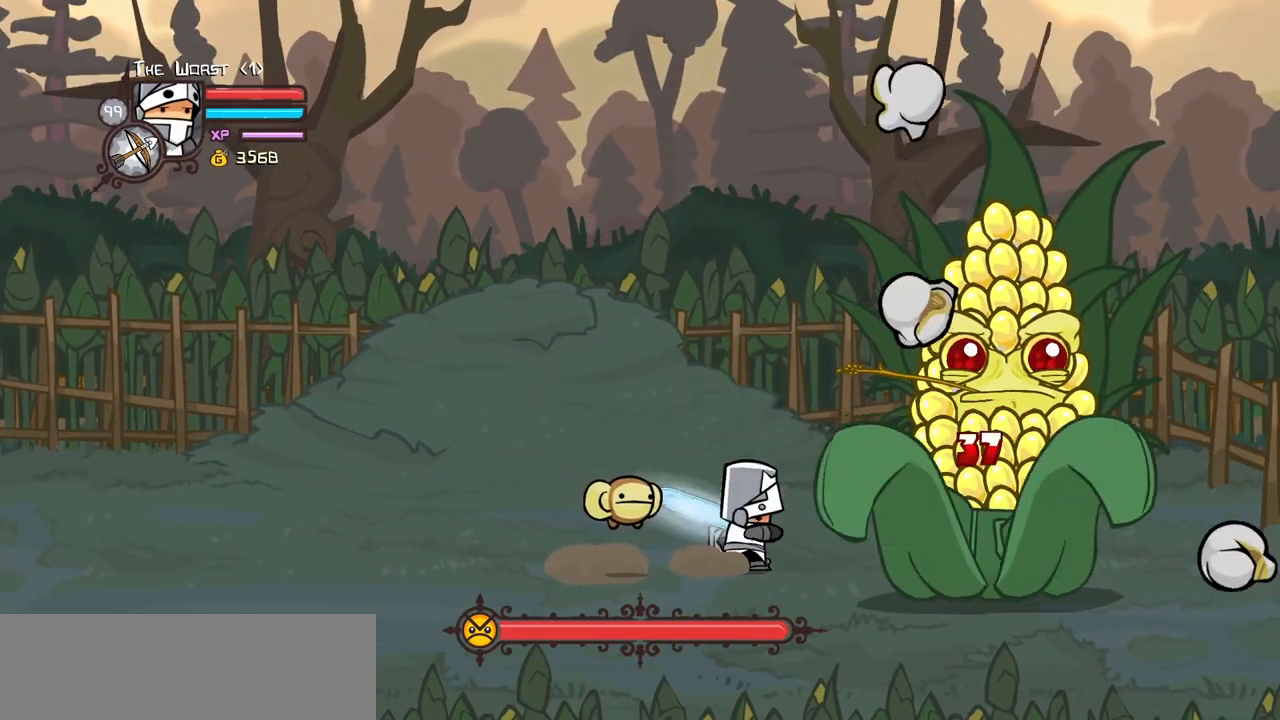
{"keys": ["light", "right"], "events": [[167, "light", "up"], [217, "light", "down"]]}
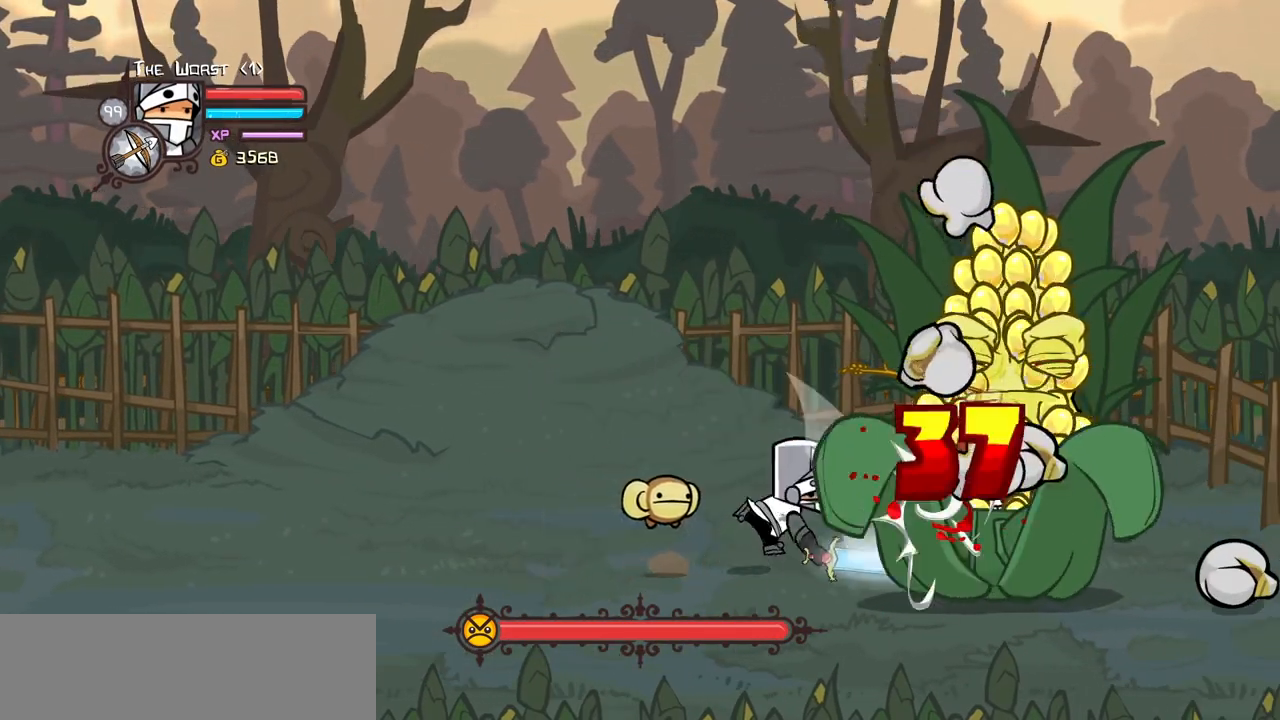
{"keys": ["heavy", "right"], "events": [[34, "heavy", "down"], [34, "light", "up"], [417, "heavy", "up"], [500, "heavy", "down"]]}
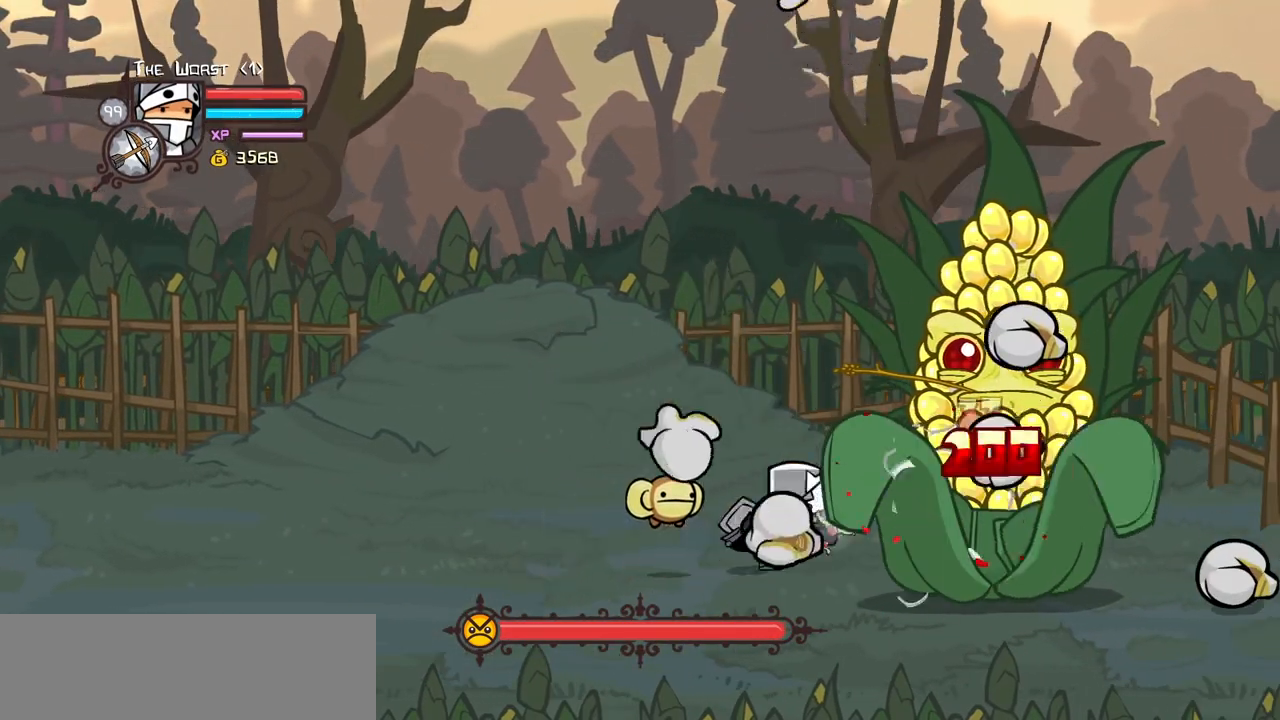
{"keys": ["right"], "events": [[150, "heavy", "up"], [200, "heavy", "down"], [467, "heavy", "up"]]}
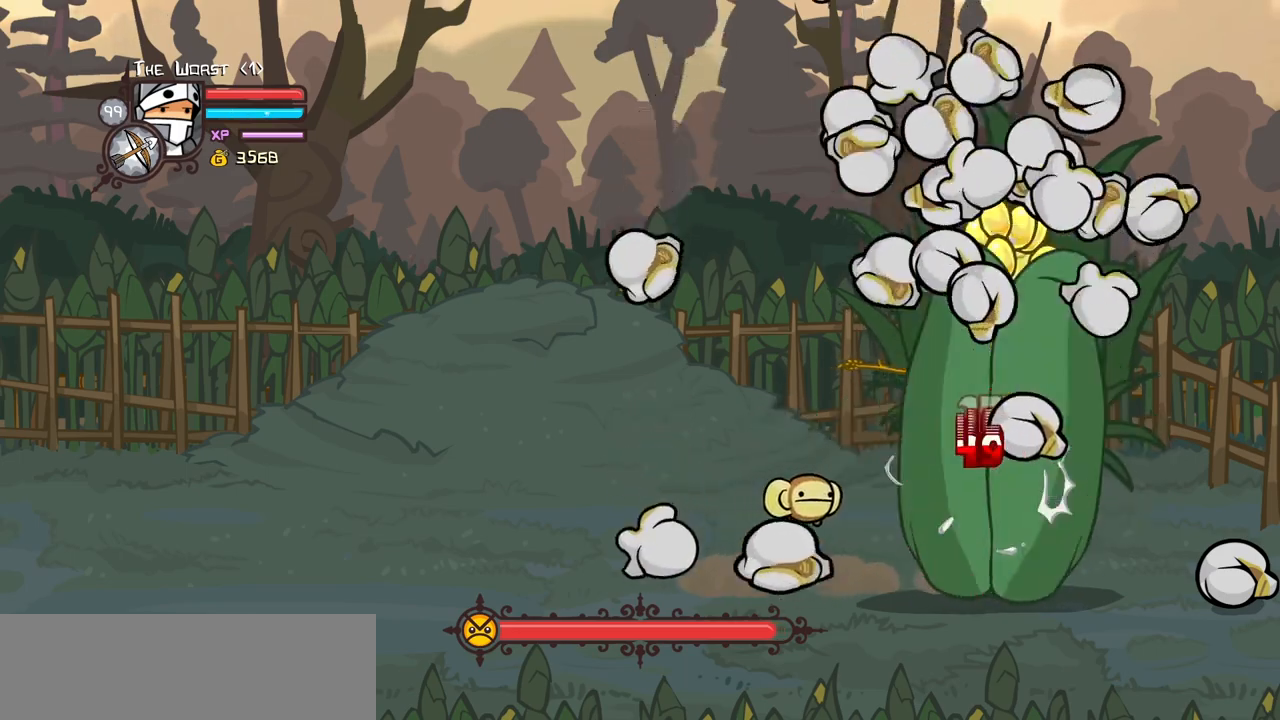
{"keys": ["left"], "events": [[250, "left", "down"], [350, "right", "up"]]}
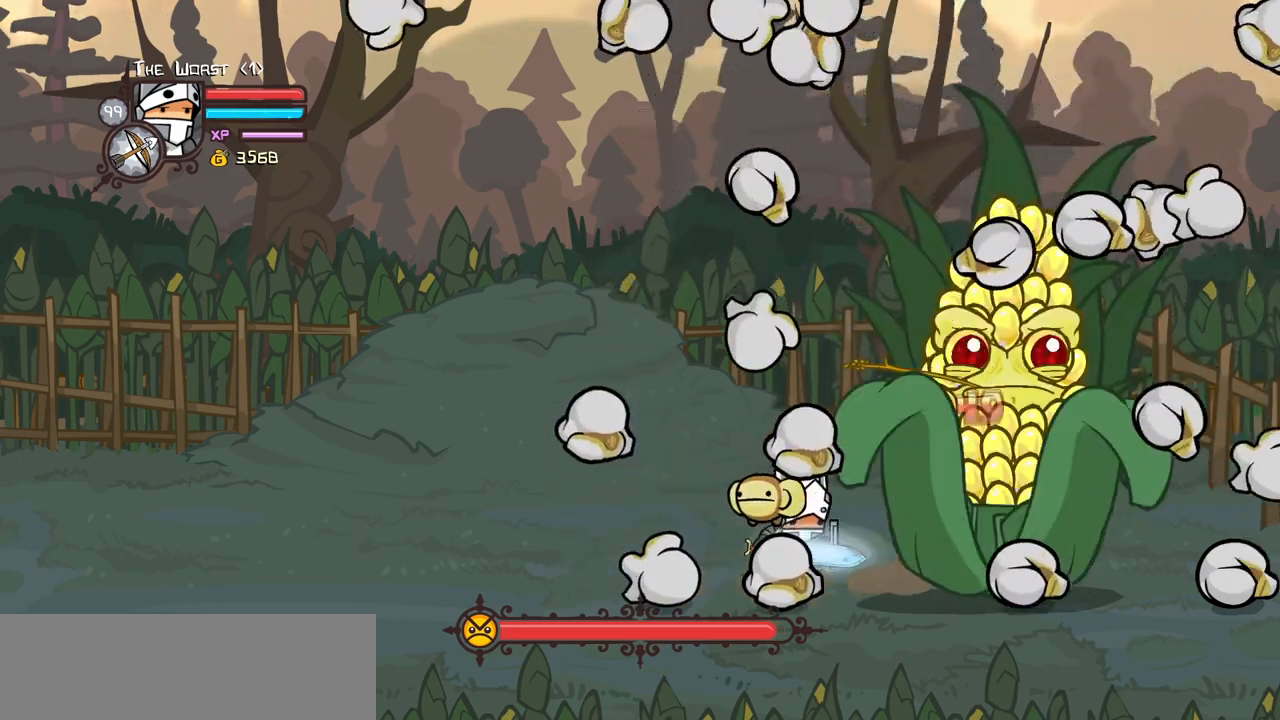
{"keys": [], "events": [[34, "right", "down"], [84, "left", "up"], [84, "light", "down"], [367, "right", "up"], [500, "light", "up"]]}
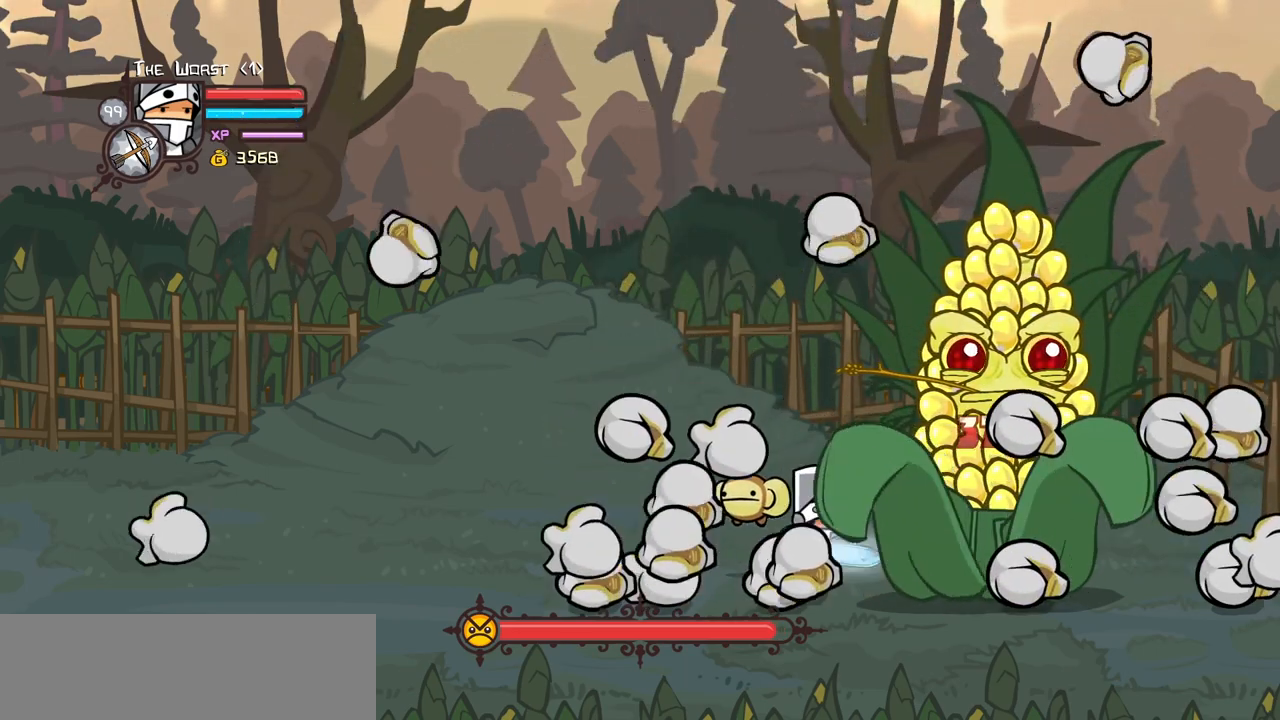
{"keys": [], "events": [[50, "light", "down"], [284, "light", "up"], [334, "light", "down"], [467, "light", "up"]]}
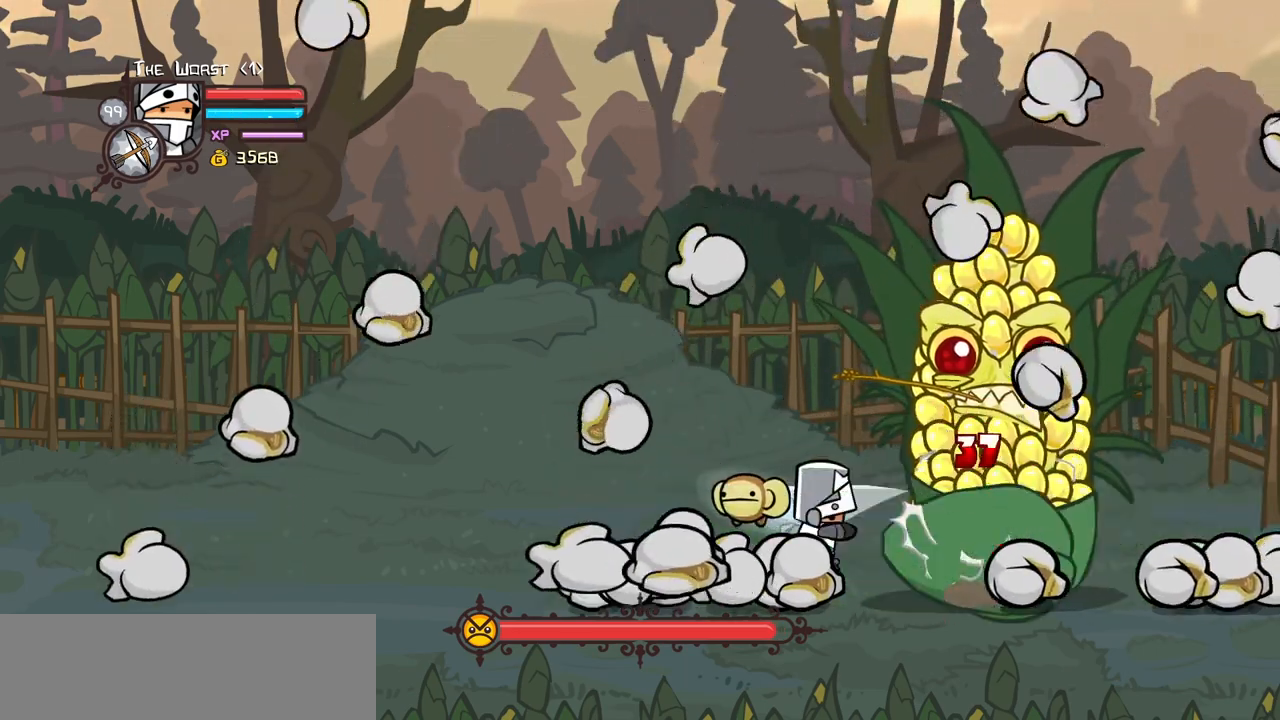
{"keys": ["block", "left"], "events": [[167, "left", "down"], [350, "block", "down"]]}
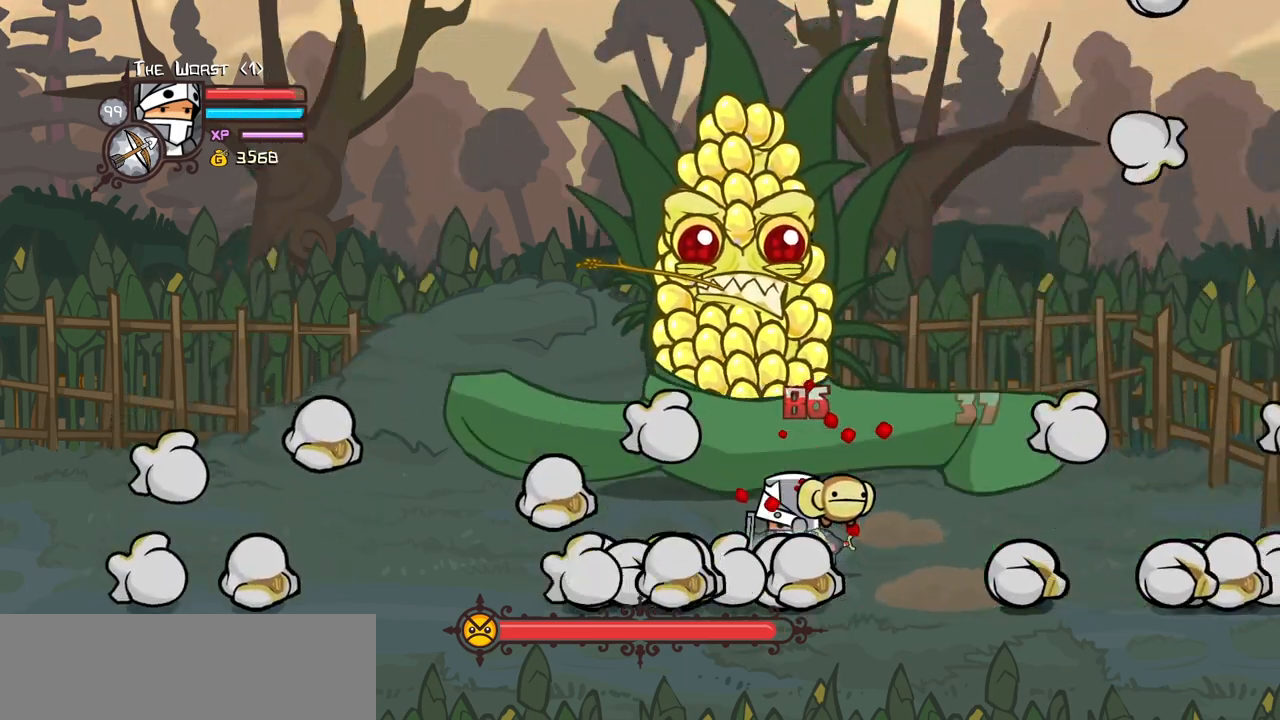
{"keys": ["block", "left"], "events": []}
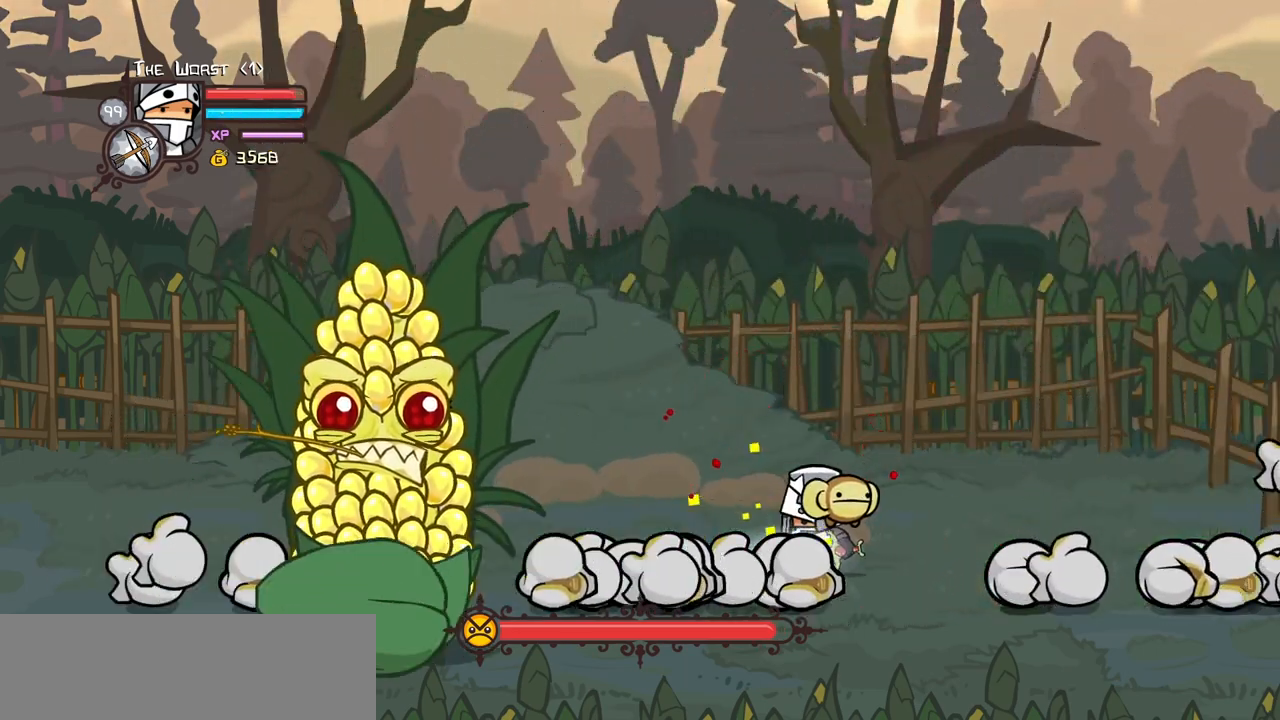
{"keys": ["left"]}
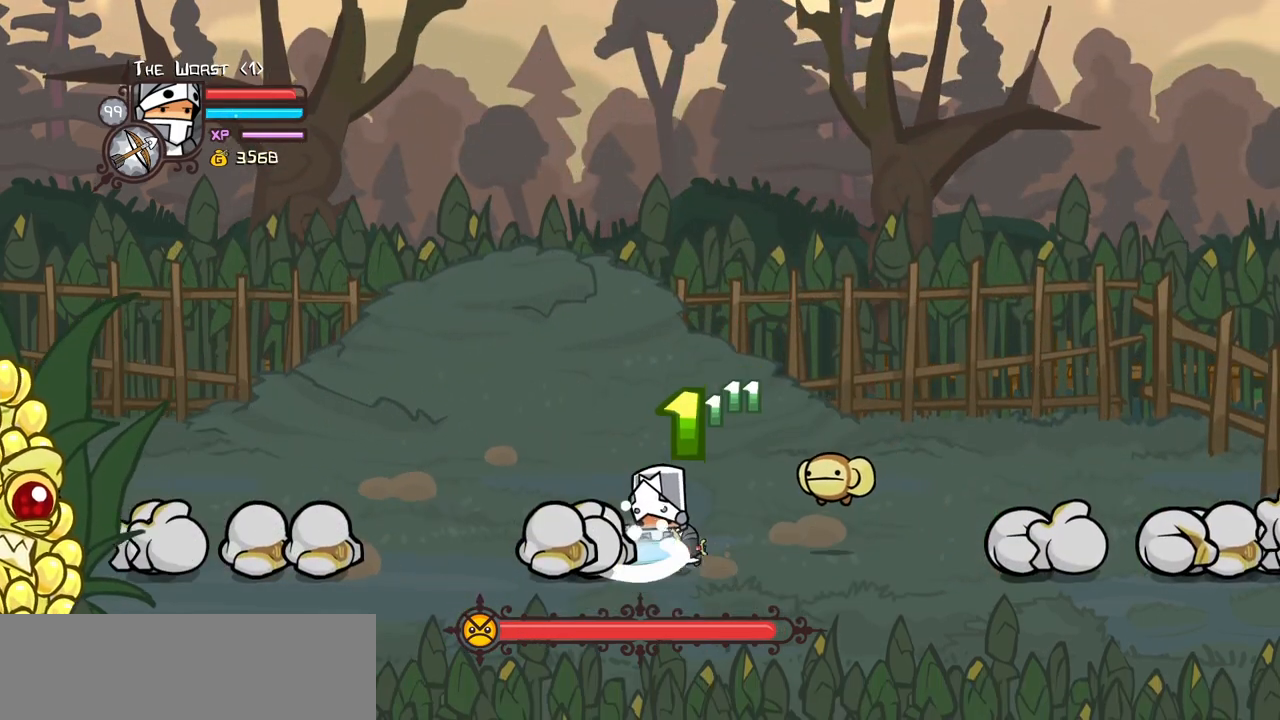
{"keys": ["left"], "events": []}
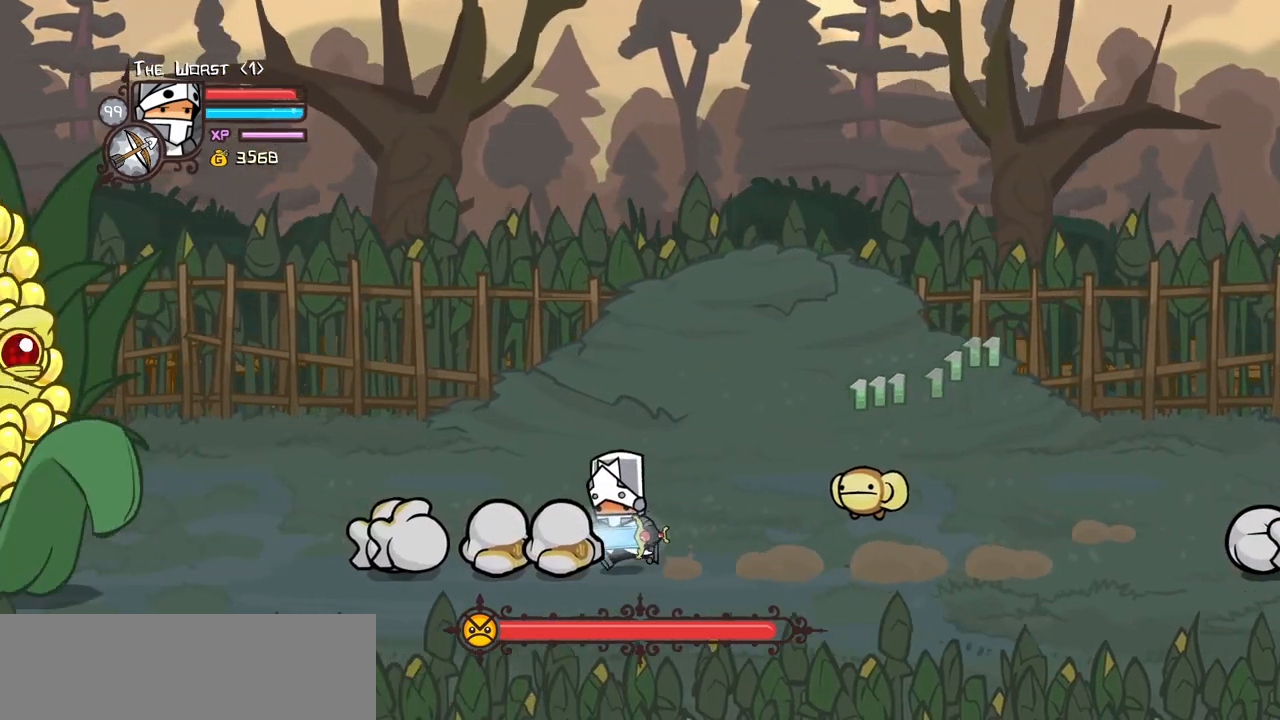
{"keys": ["left"], "events": []}